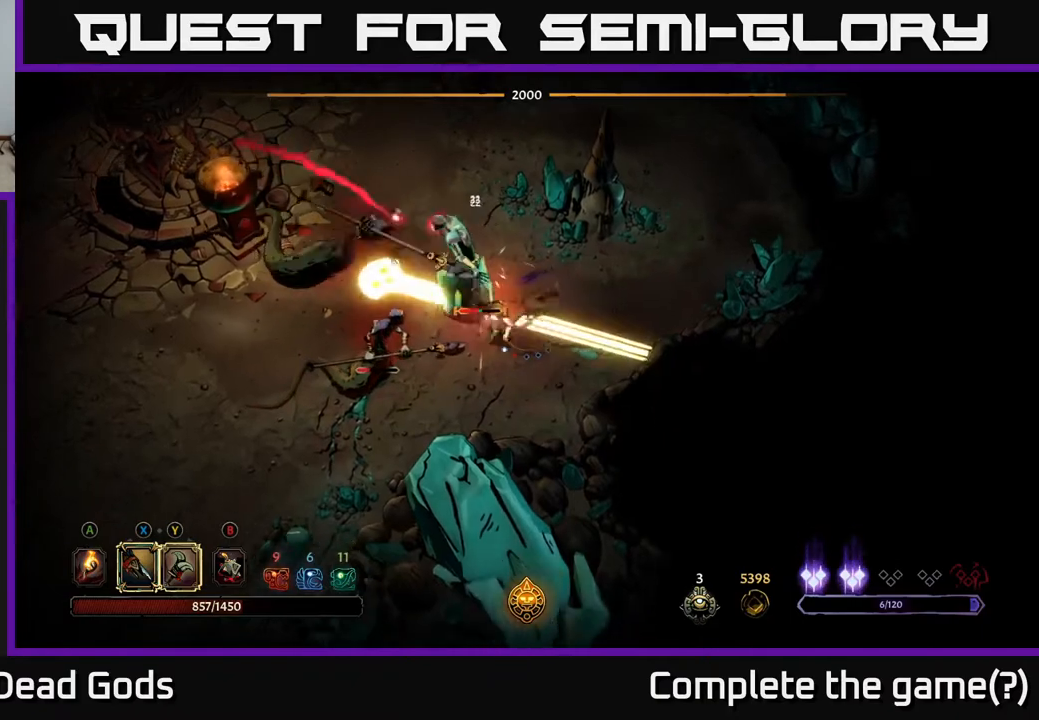
Gameplay with a controller (Xbox layout); each line is a JSON object with the inputs held at the frame after it. "events" lists button and stick changes between this image and that frame as [ms after this image, input, new state], when the widget could be followed in between.
{"buttons": [], "left_stick": "down-left", "right_stick": "center", "events": [[33, "left_stick", "down-left"], [100, "R2", "up"]]}
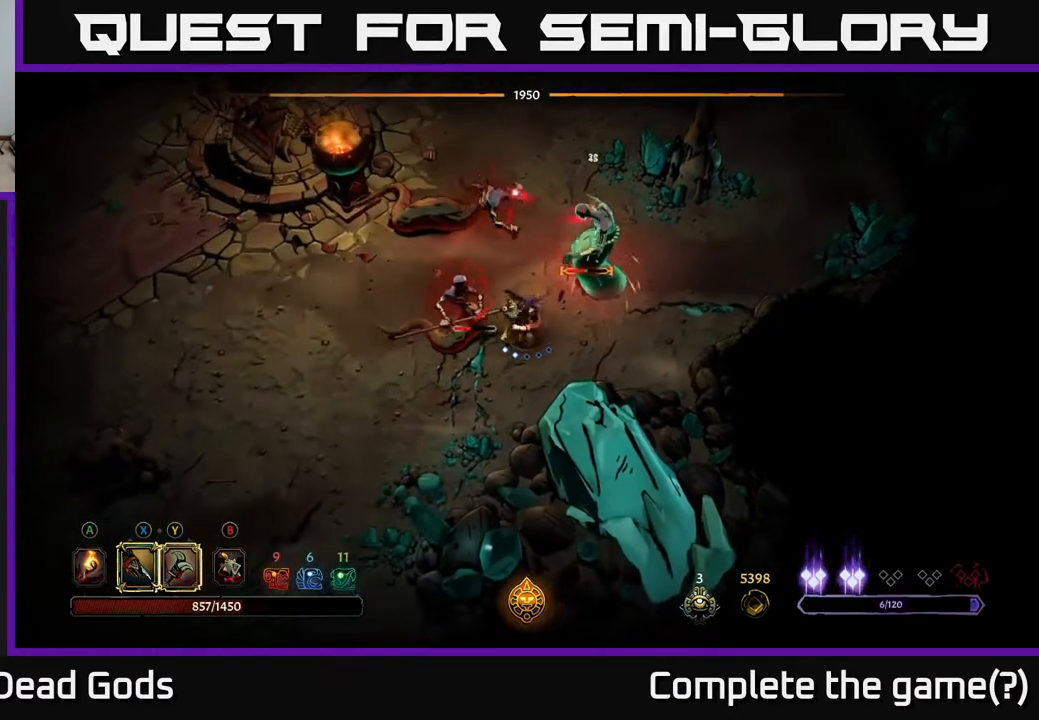
{"buttons": [], "left_stick": "down-left", "right_stick": "center", "events": []}
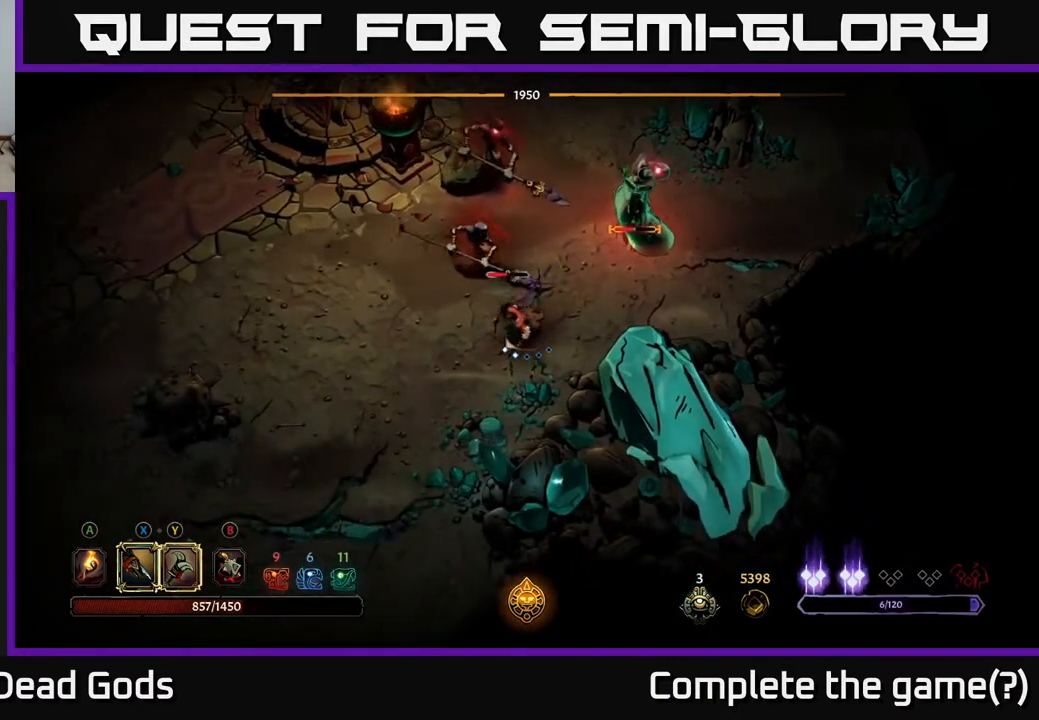
{"buttons": [], "left_stick": "up-right", "right_stick": "center", "events": [[33, "Y", "down"], [67, "left_stick", "up-left"], [167, "left_stick", "up-right"], [383, "Y", "up"]]}
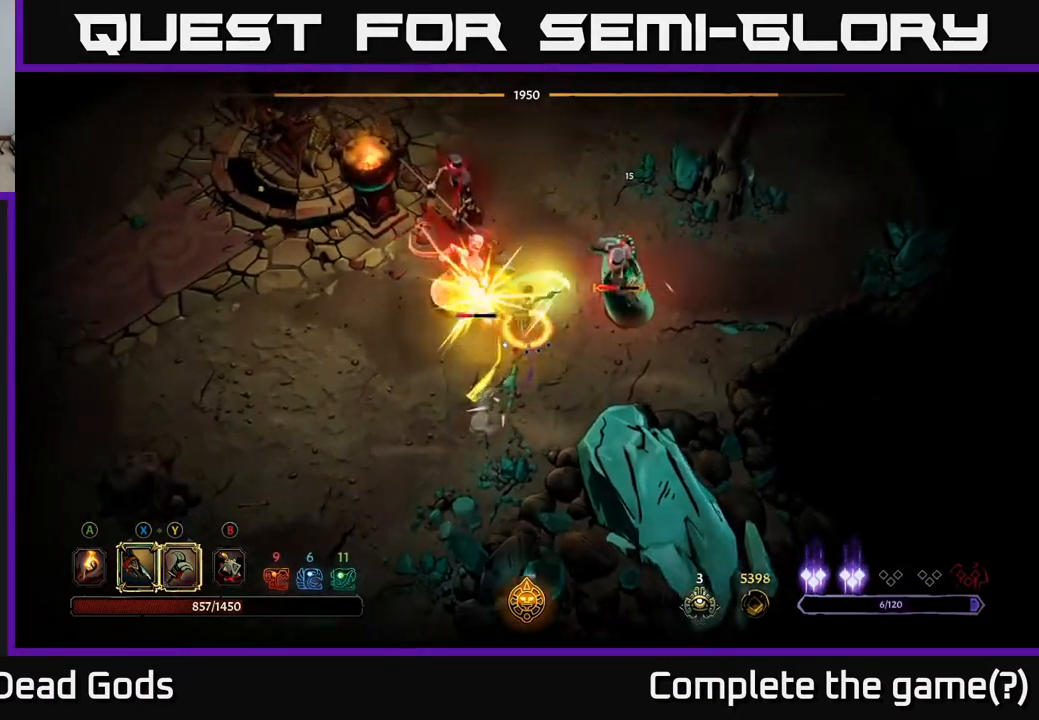
{"buttons": [], "left_stick": "up-right", "right_stick": "center", "events": []}
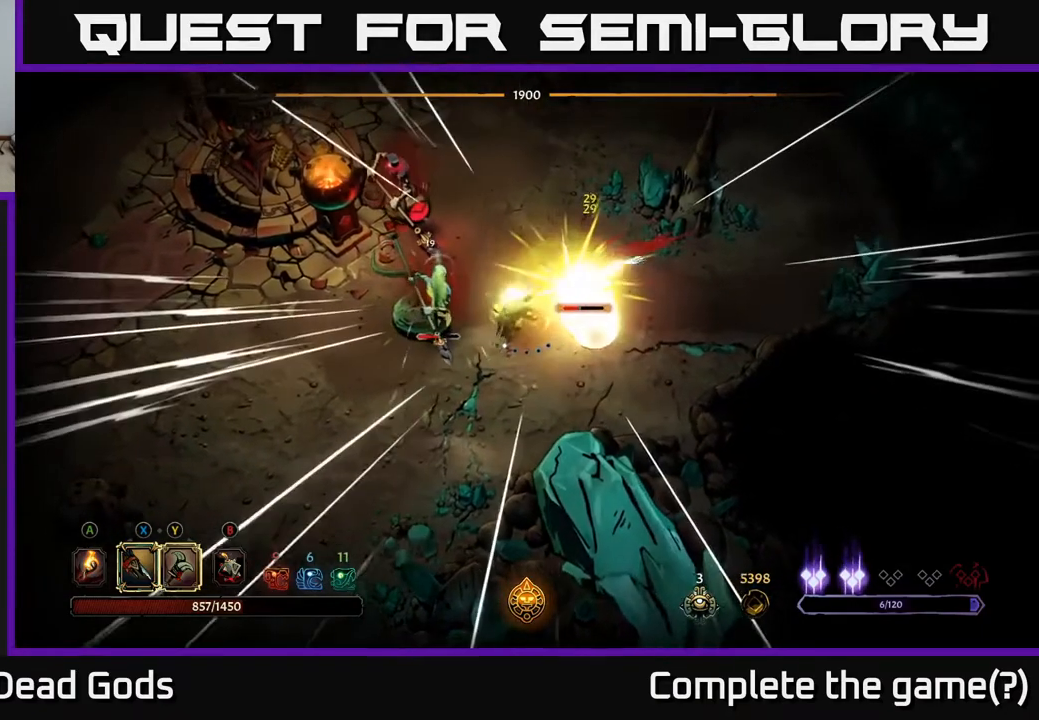
{"buttons": ["X"], "left_stick": "up-right", "right_stick": "center", "events": [[183, "X", "down"], [317, "X", "up"], [483, "X", "down"]]}
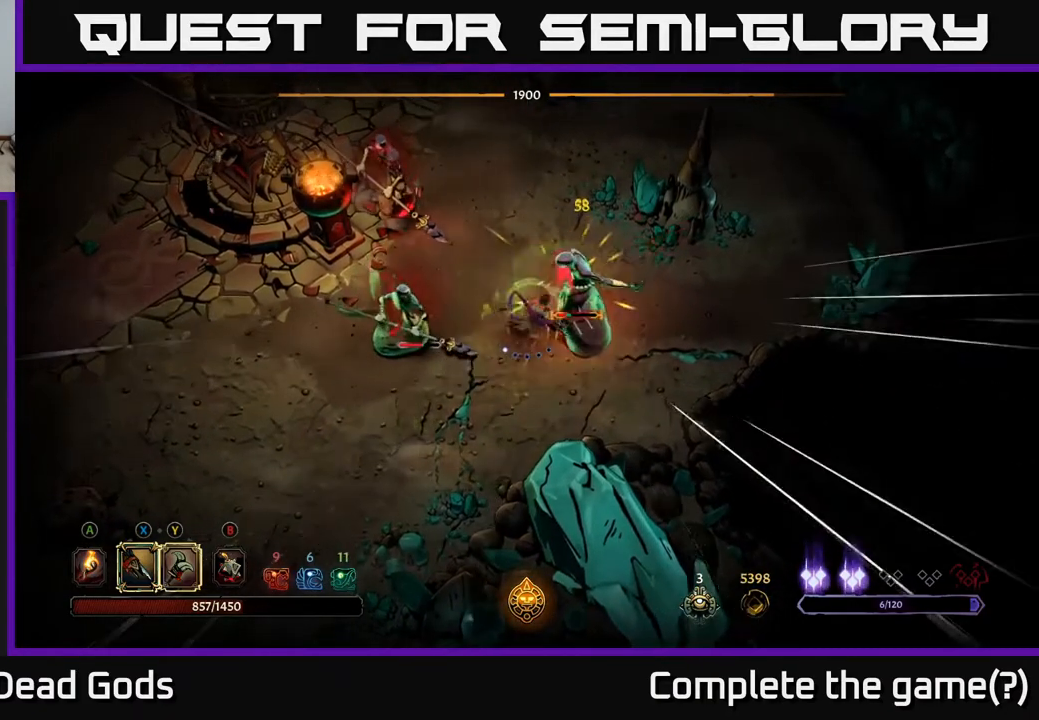
{"buttons": ["X"], "left_stick": "up-right", "right_stick": "center", "events": [[100, "X", "up"], [217, "X", "down"], [350, "X", "up"], [450, "X", "down"]]}
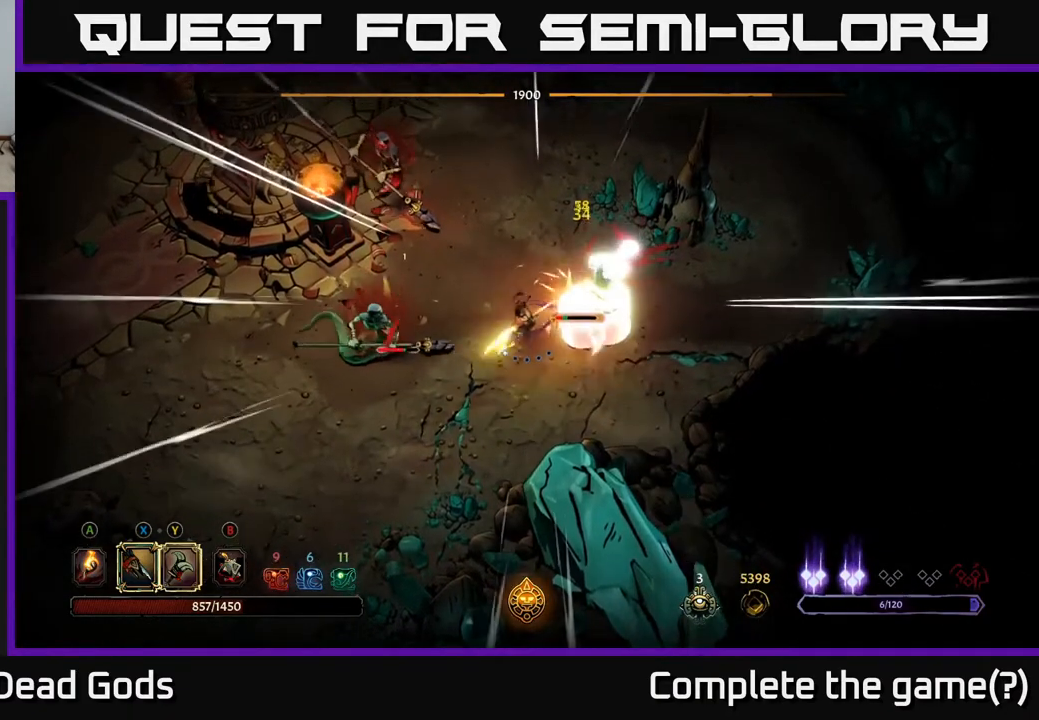
{"buttons": [], "left_stick": "up-right", "right_stick": "center", "events": [[100, "X", "up"], [250, "X", "down"], [400, "X", "up"]]}
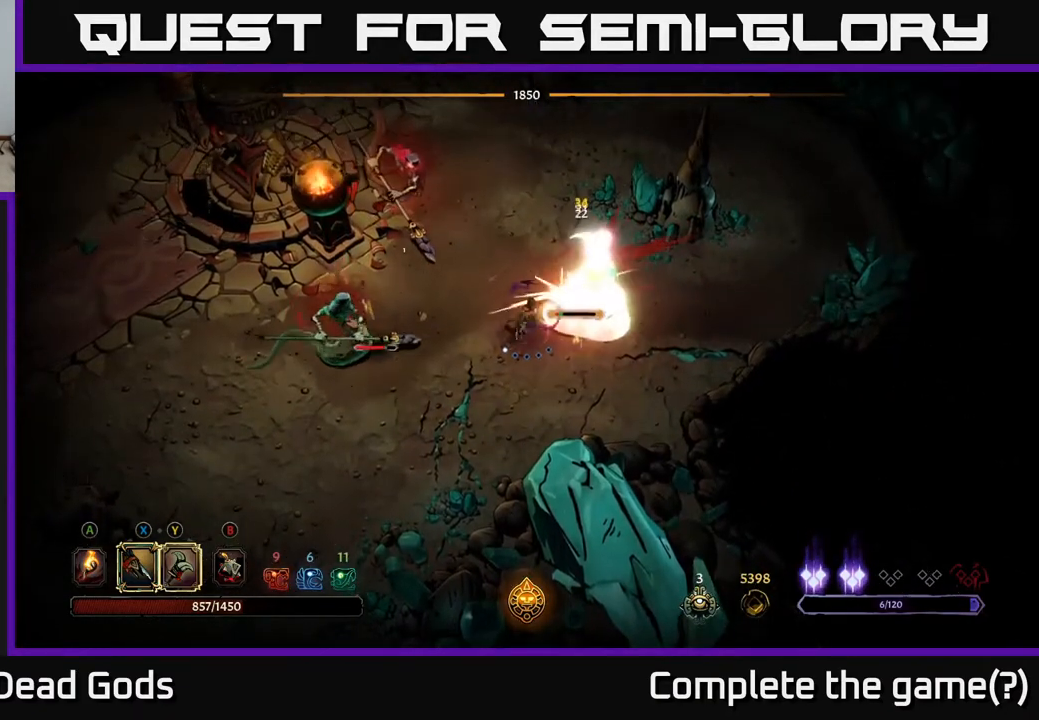
{"buttons": [], "left_stick": "down", "right_stick": "center", "events": [[183, "left_stick", "center"], [367, "left_stick", "down"]]}
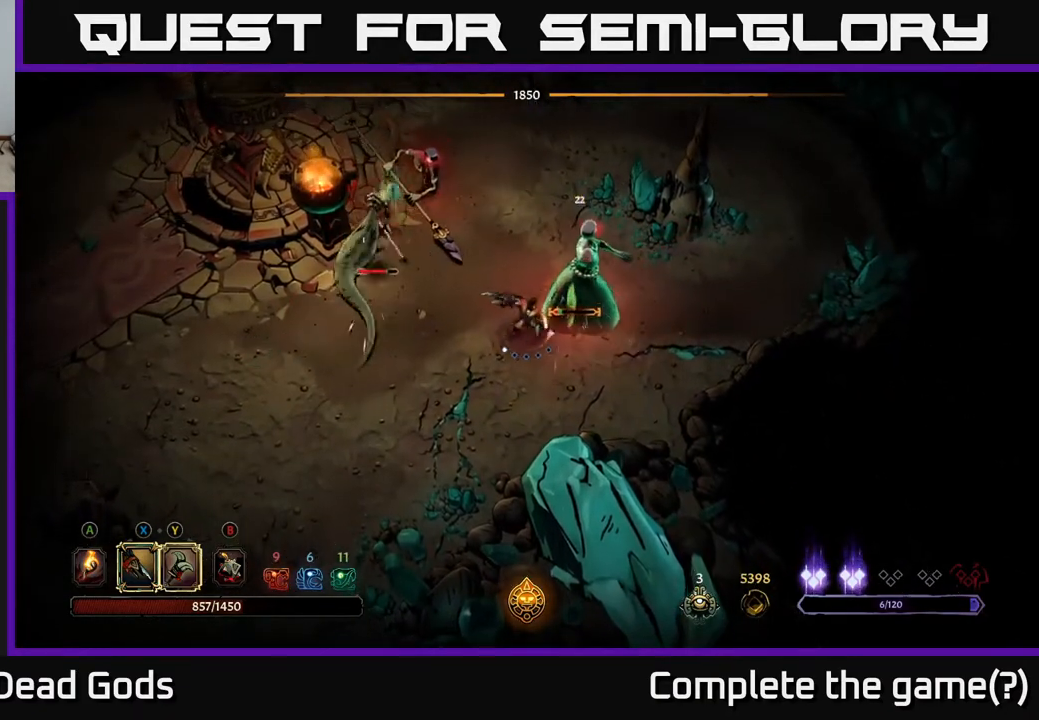
{"buttons": [], "left_stick": "right", "right_stick": "center", "events": [[283, "left_stick", "down-right"], [467, "left_stick", "right"]]}
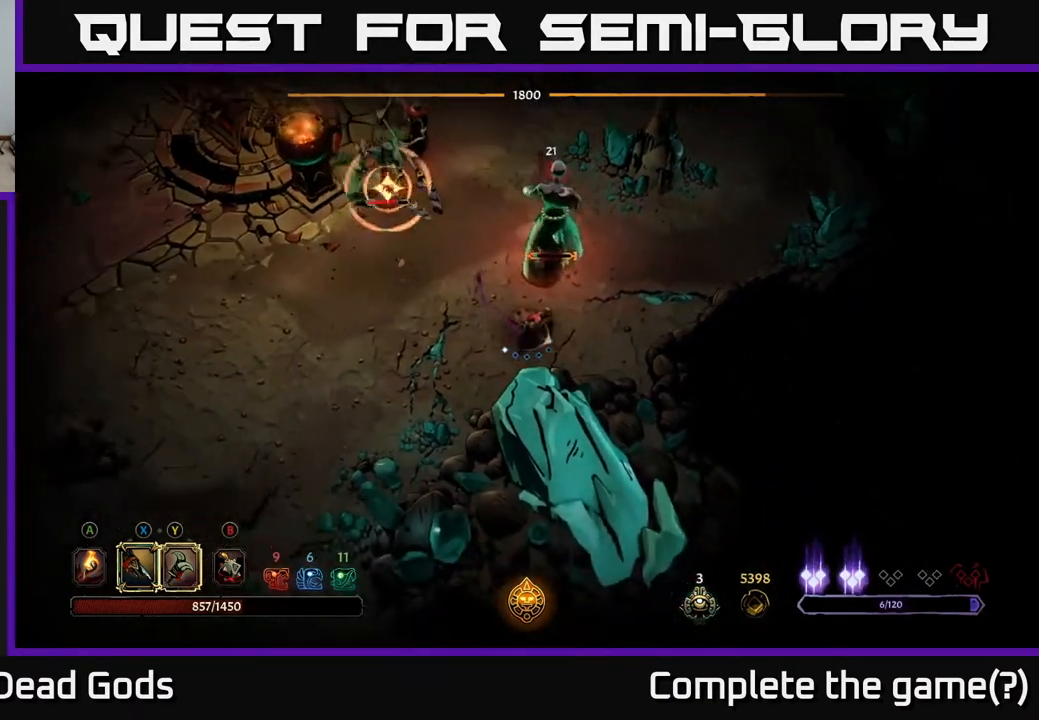
{"buttons": [], "left_stick": "right", "right_stick": "center", "events": []}
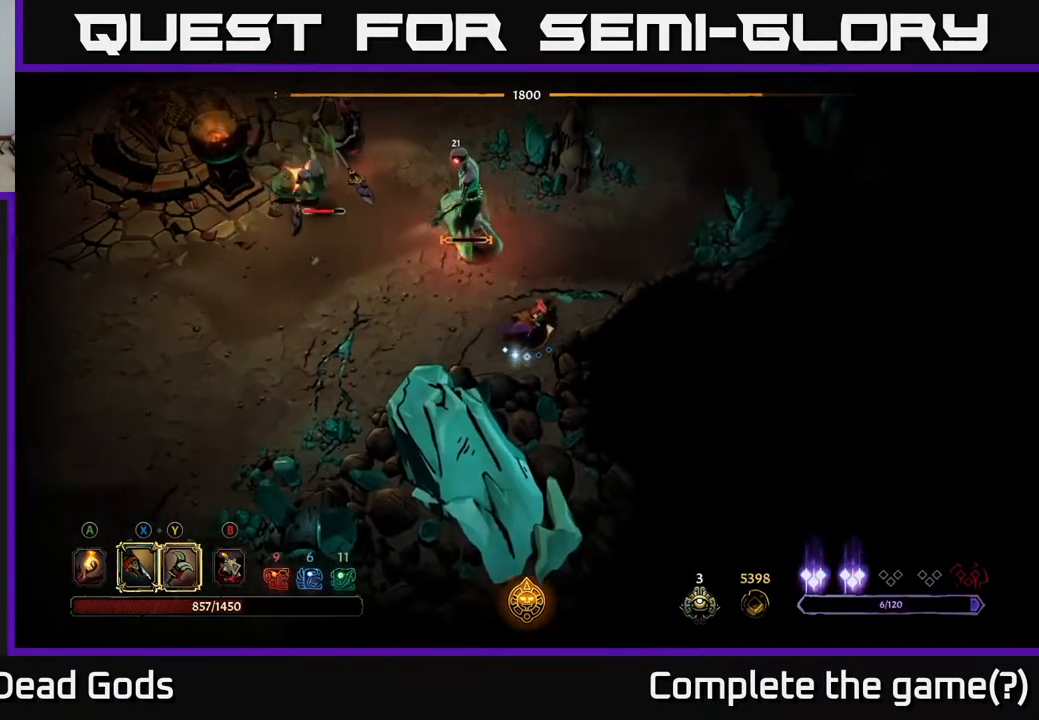
{"buttons": ["Y"], "left_stick": "up-left", "right_stick": "center", "events": [[367, "left_stick", "up-left"], [400, "Y", "down"]]}
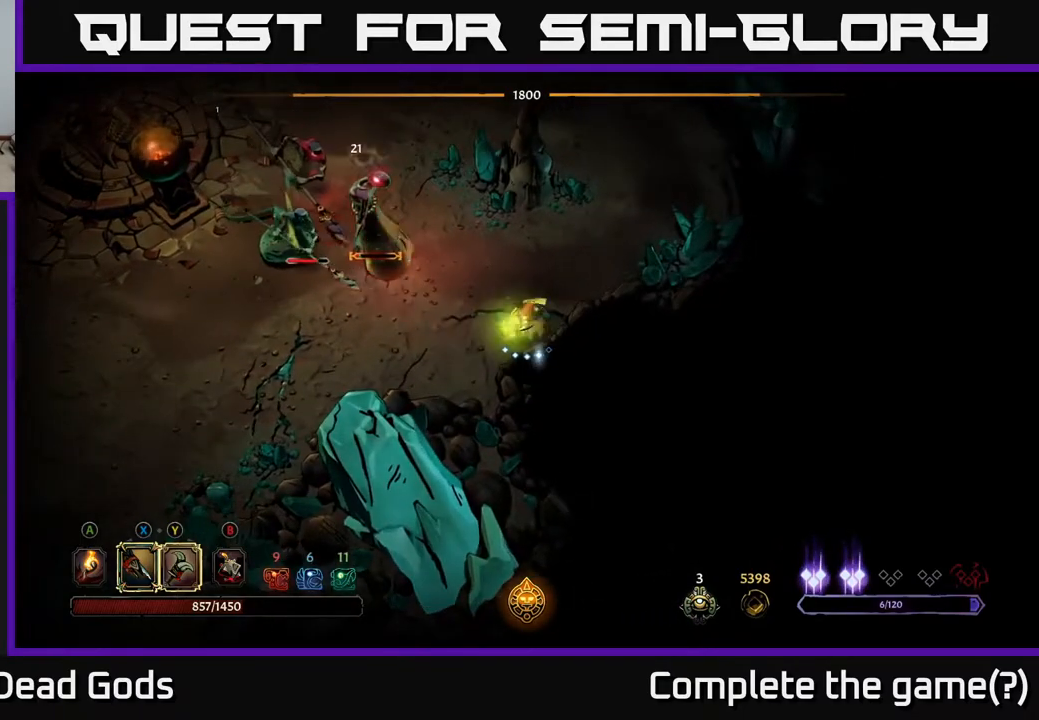
{"buttons": [], "left_stick": "up-left", "right_stick": "center", "events": [[200, "Y", "up"]]}
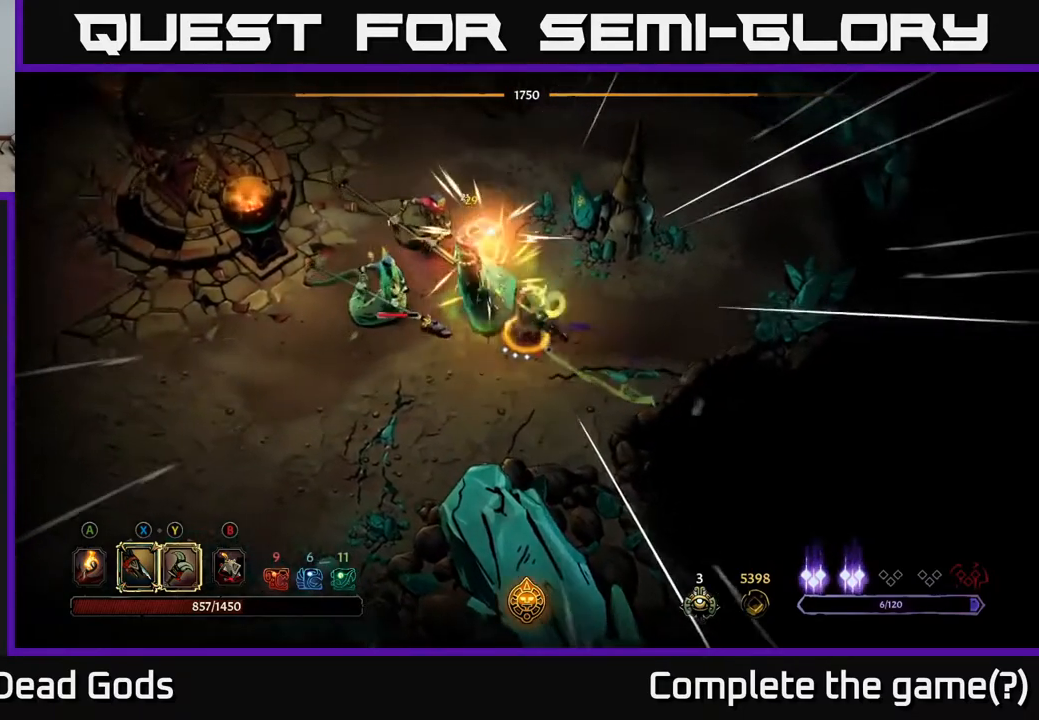
{"buttons": ["R2"], "left_stick": "down-right", "right_stick": "center", "events": [[433, "R2", "down"], [433, "left_stick", "down-left"], [500, "left_stick", "down-right"]]}
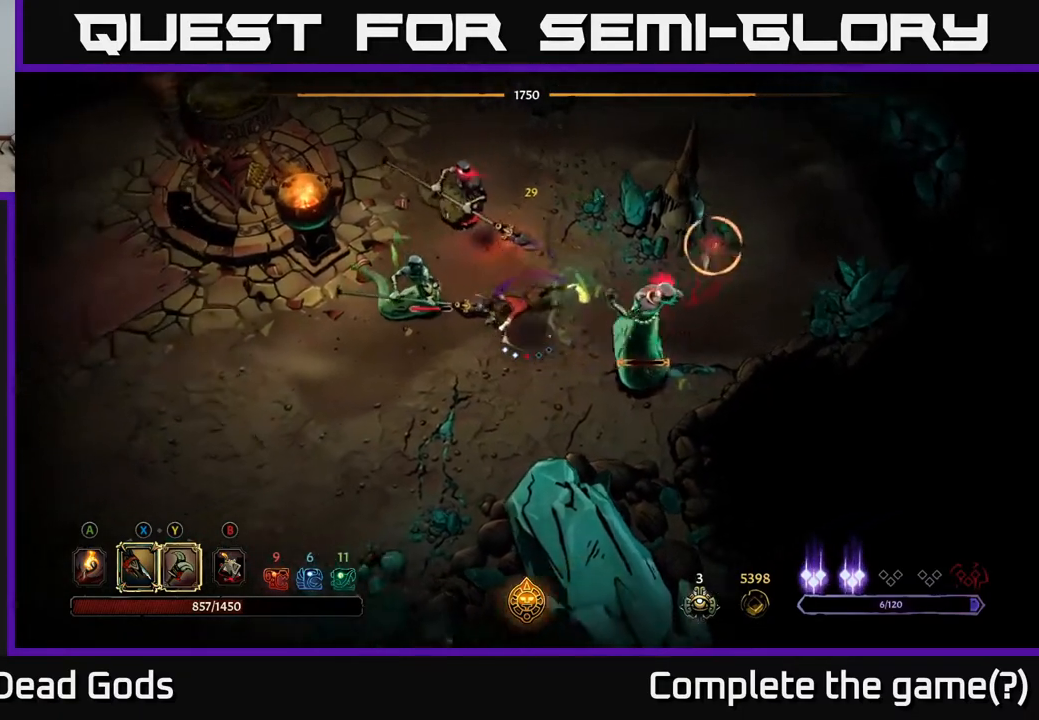
{"buttons": [], "left_stick": "down-right", "right_stick": "center", "events": [[67, "R2", "up"]]}
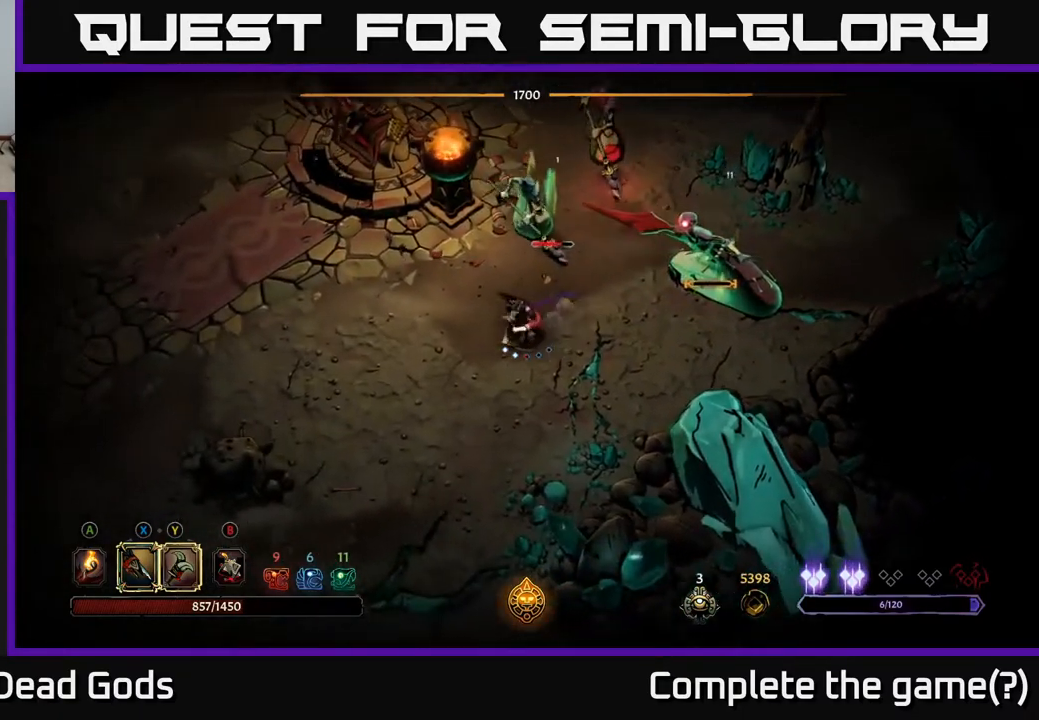
{"buttons": [], "left_stick": "right", "right_stick": "center", "events": [[50, "left_stick", "right"]]}
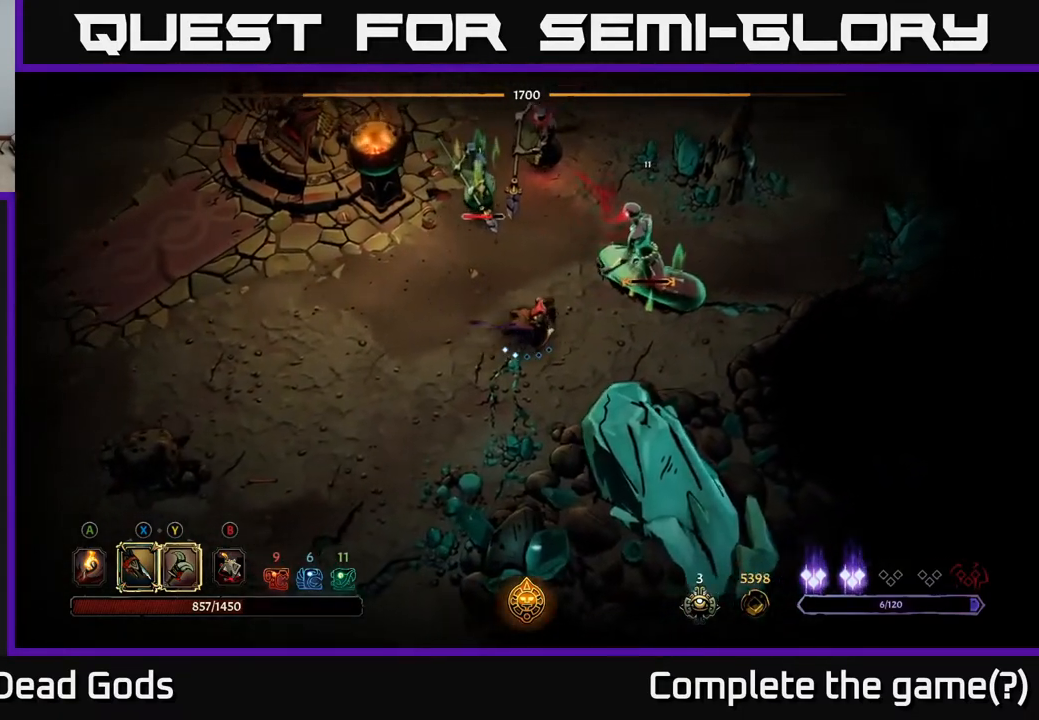
{"buttons": [], "left_stick": "right", "right_stick": "center", "events": [[150, "X", "down"], [233, "X", "up"], [400, "X", "down"], [500, "X", "up"]]}
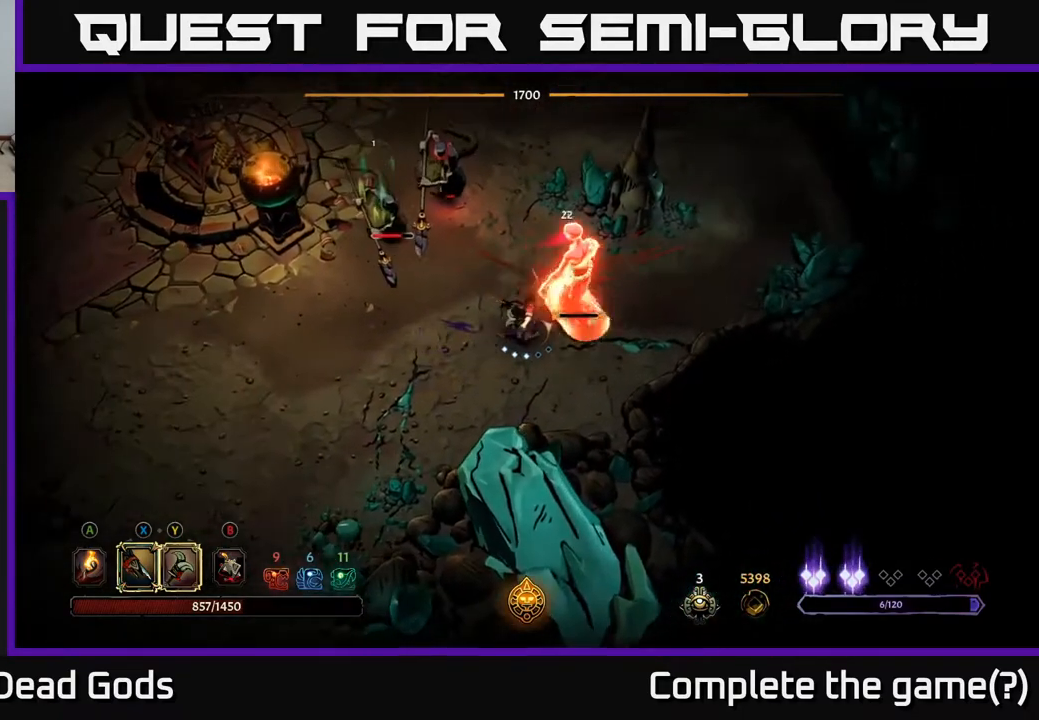
{"buttons": [], "left_stick": "right", "right_stick": "center", "events": [[117, "X", "down"], [200, "X", "up"], [400, "X", "down"], [500, "X", "up"]]}
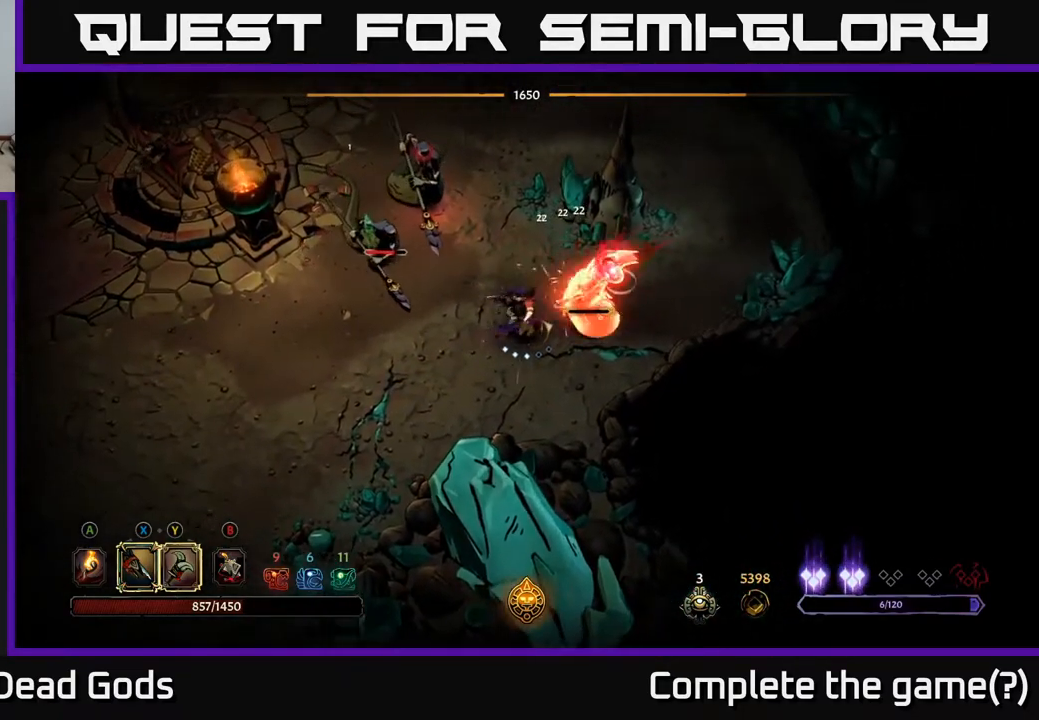
{"buttons": [], "left_stick": "up-left", "right_stick": "center", "events": [[467, "left_stick", "up-left"]]}
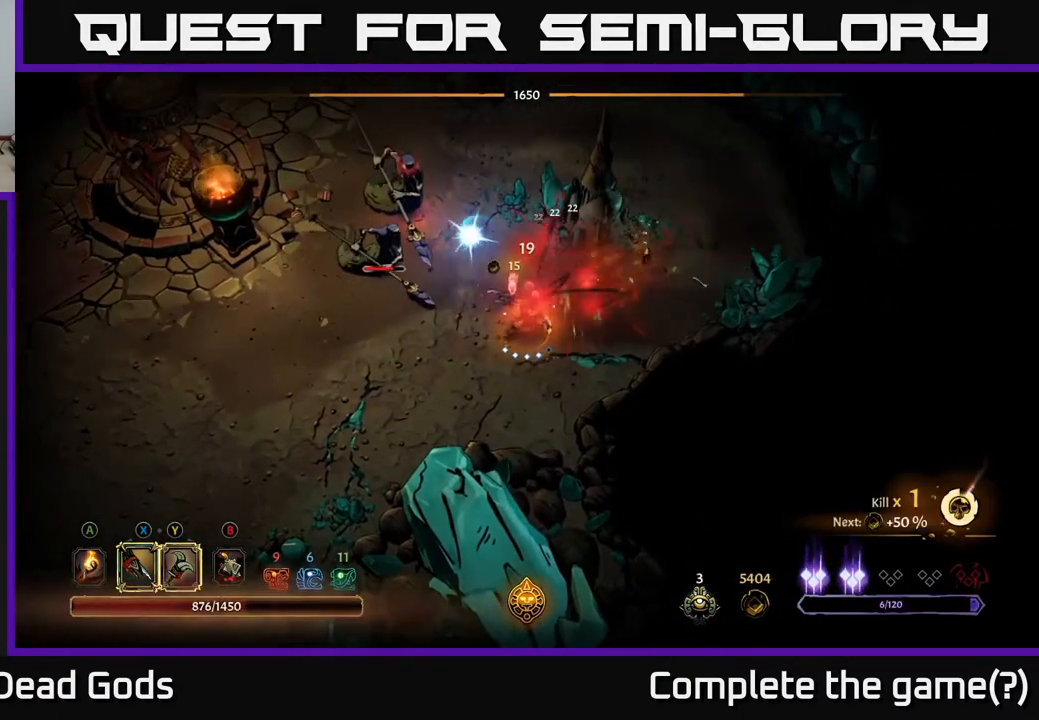
{"buttons": ["X"], "left_stick": "up-left", "right_stick": "center", "events": [[433, "X", "down"]]}
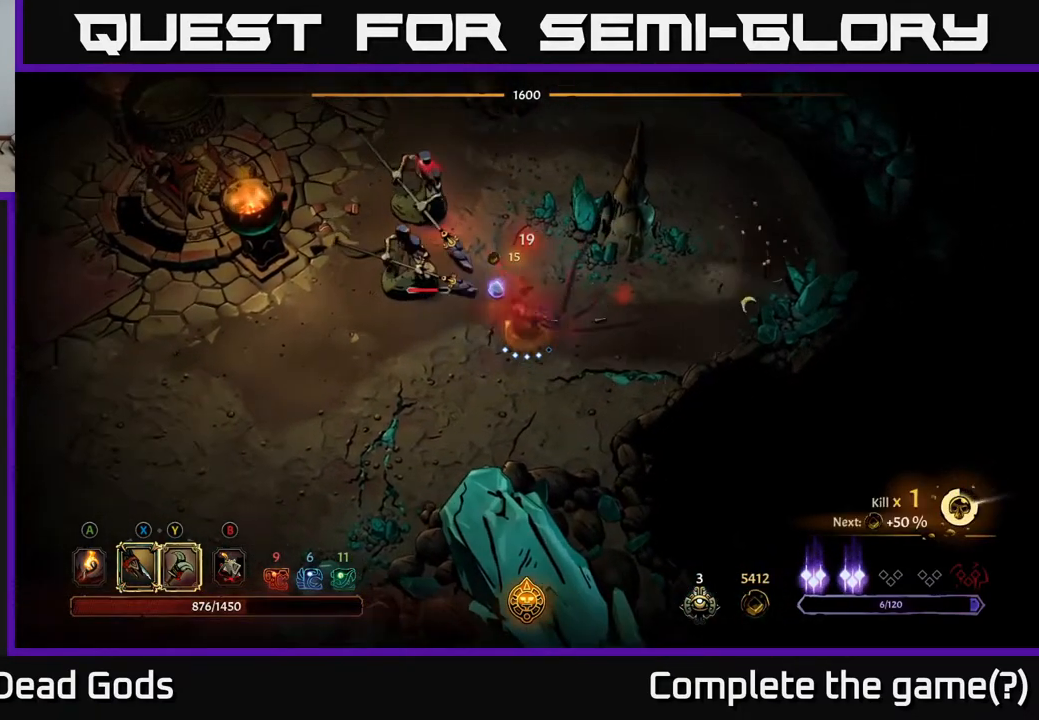
{"buttons": [], "left_stick": "up-left", "right_stick": "center", "events": [[283, "X", "up"]]}
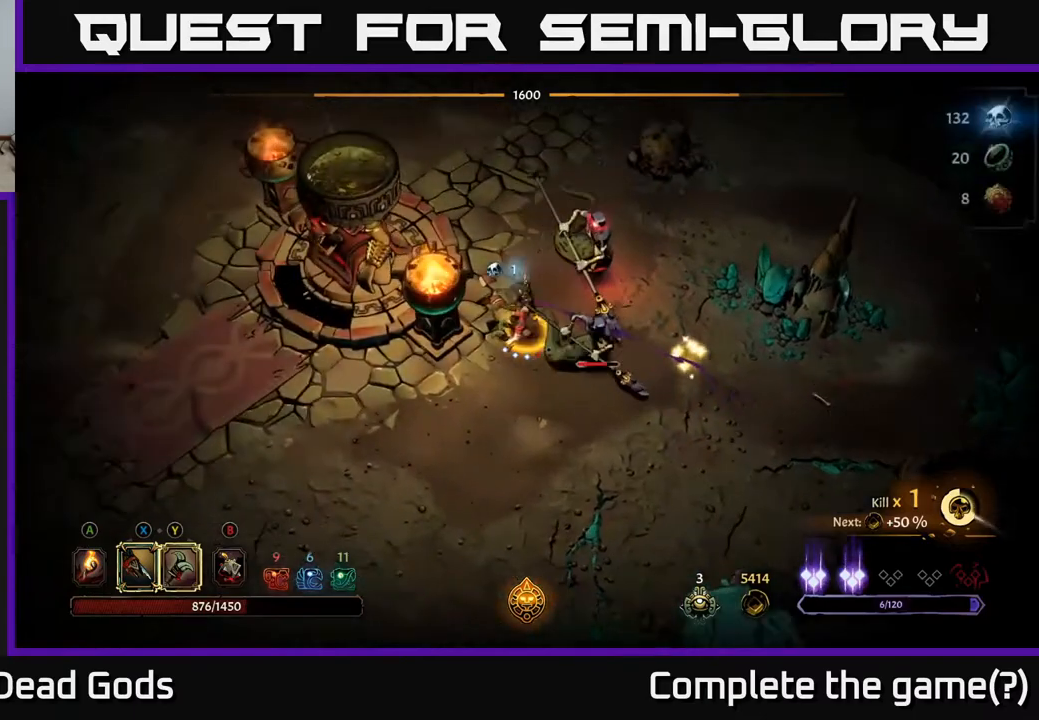
{"buttons": [], "left_stick": "right", "right_stick": "center", "events": [[233, "left_stick", "up-right"], [283, "left_stick", "right"], [300, "X", "down"], [383, "X", "up"]]}
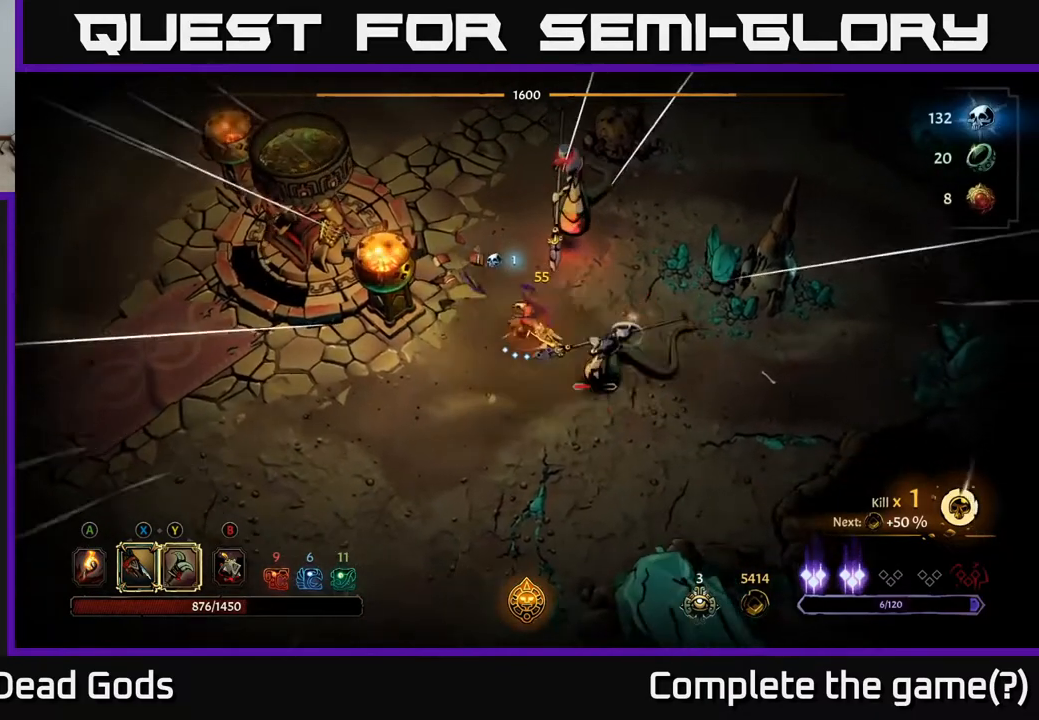
{"buttons": ["X"], "left_stick": "right", "right_stick": "center", "events": [[150, "X", "down"], [267, "X", "up"], [500, "X", "down"]]}
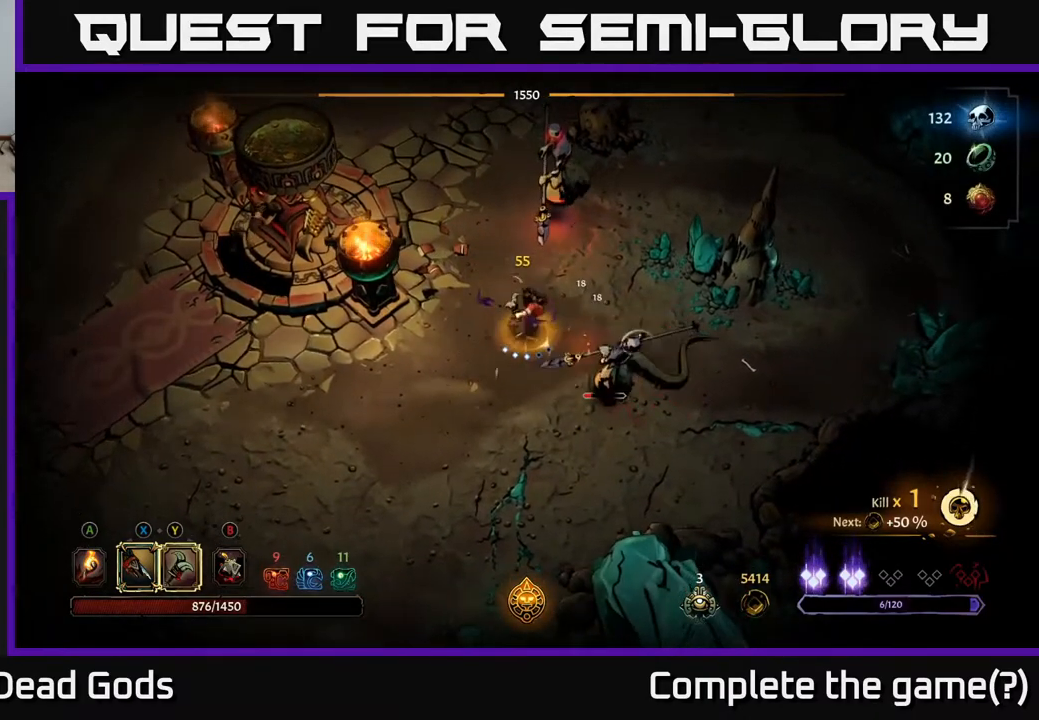
{"buttons": ["X"], "left_stick": "right", "right_stick": "center", "events": [[133, "X", "up"], [267, "X", "down"], [417, "X", "up"], [483, "X", "down"]]}
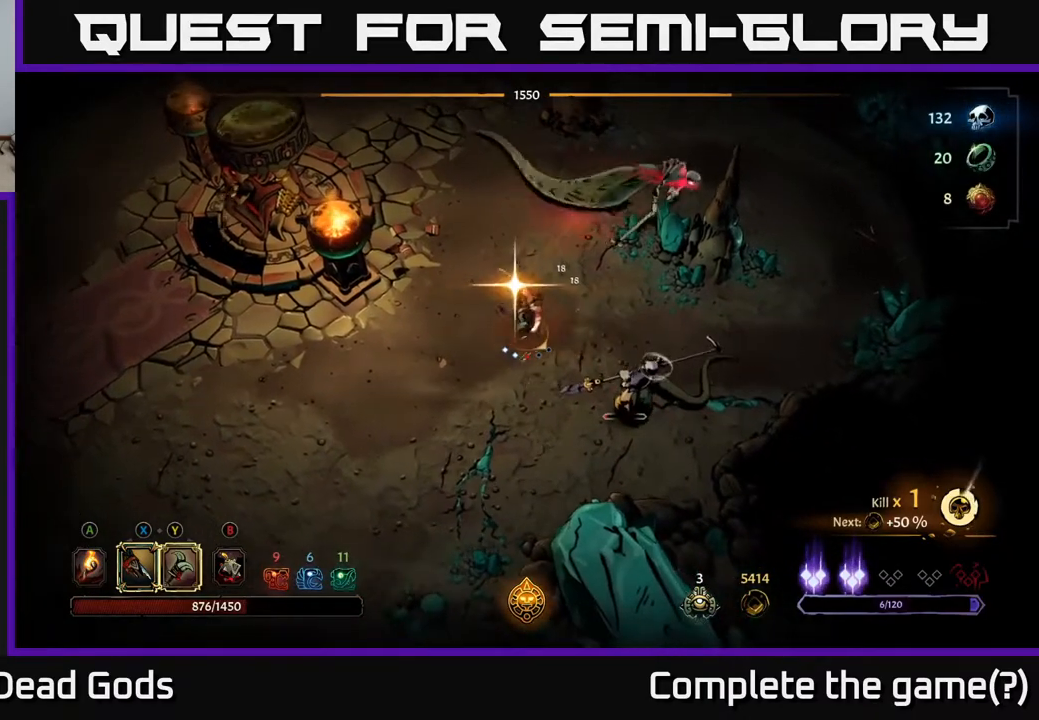
{"buttons": [], "left_stick": "right", "right_stick": "center", "events": [[117, "X", "up"]]}
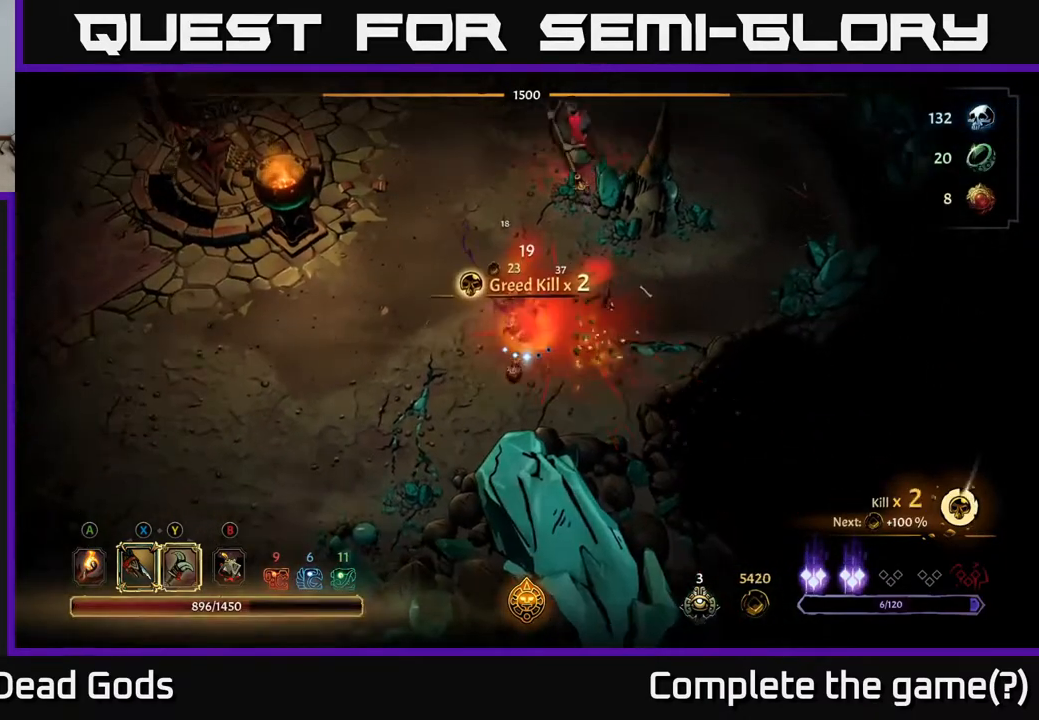
{"buttons": [], "left_stick": "up-left", "right_stick": "center", "events": [[33, "left_stick", "center"], [267, "left_stick", "left"], [417, "left_stick", "up-left"]]}
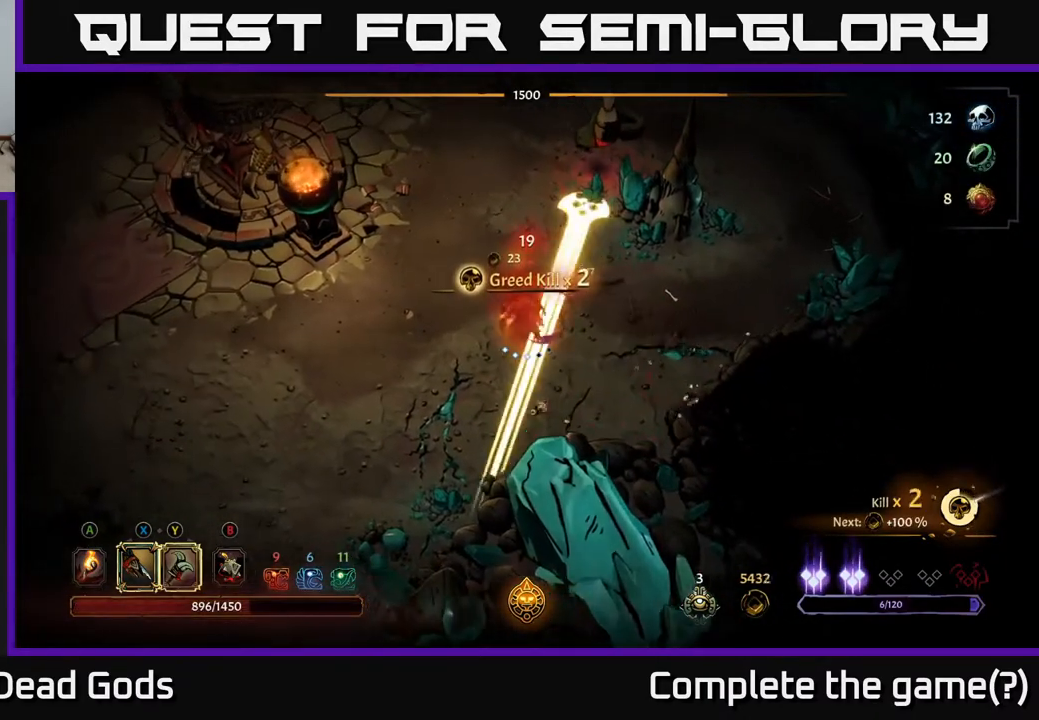
{"buttons": [], "left_stick": "up-right", "right_stick": "center", "events": [[150, "R2", "down"], [217, "left_stick", "up"], [333, "left_stick", "up-right"], [383, "R2", "up"]]}
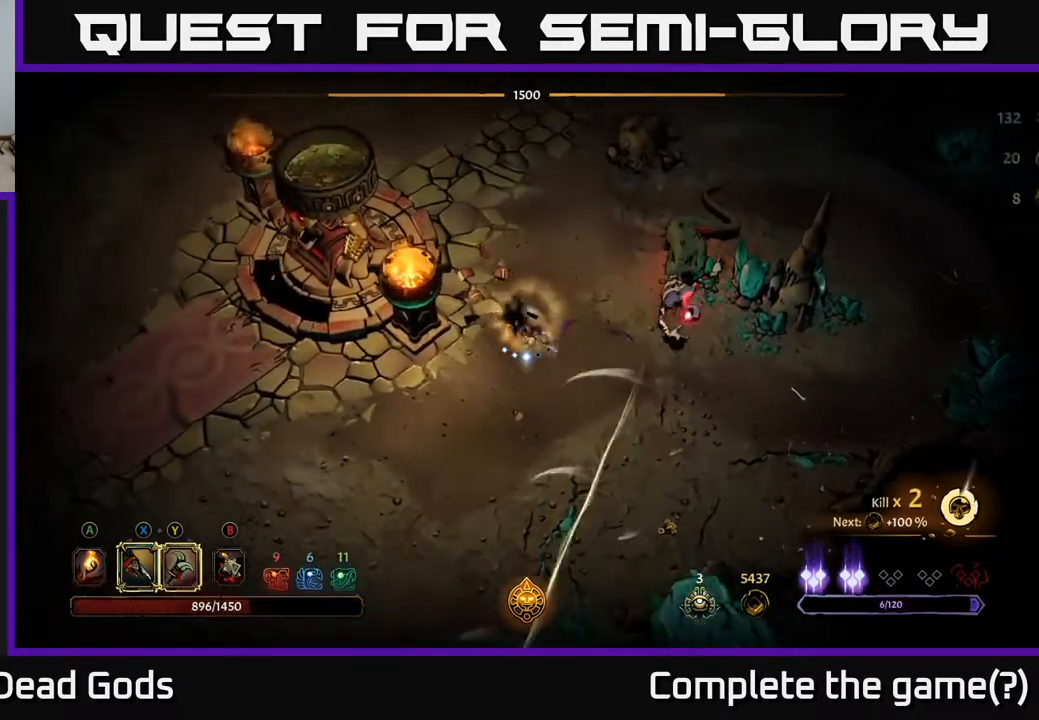
{"buttons": [], "left_stick": "right", "right_stick": "center", "events": [[300, "left_stick", "right"]]}
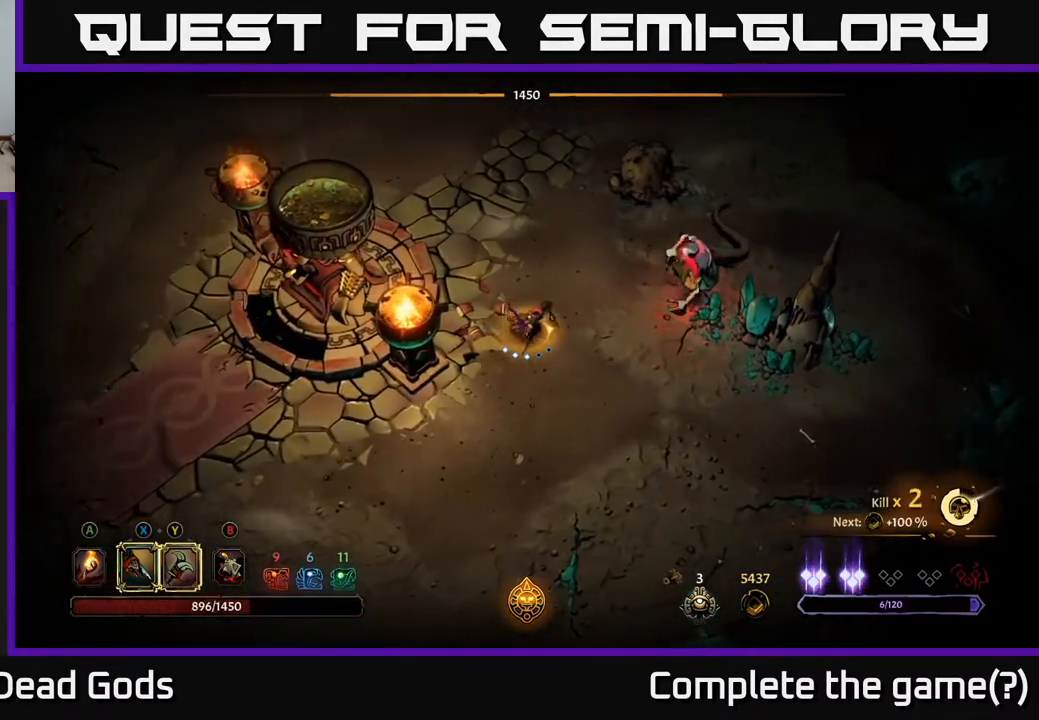
{"buttons": ["Y"], "left_stick": "right", "right_stick": "center", "events": [[183, "Y", "down"]]}
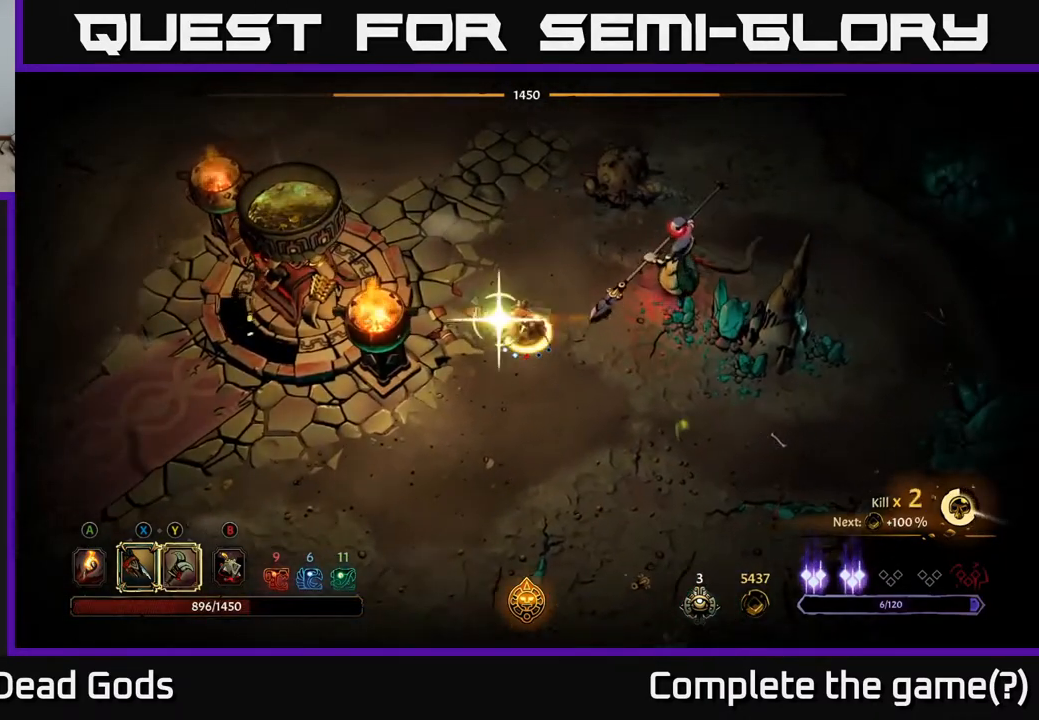
{"buttons": [], "left_stick": "right", "right_stick": "center", "events": [[50, "Y", "up"]]}